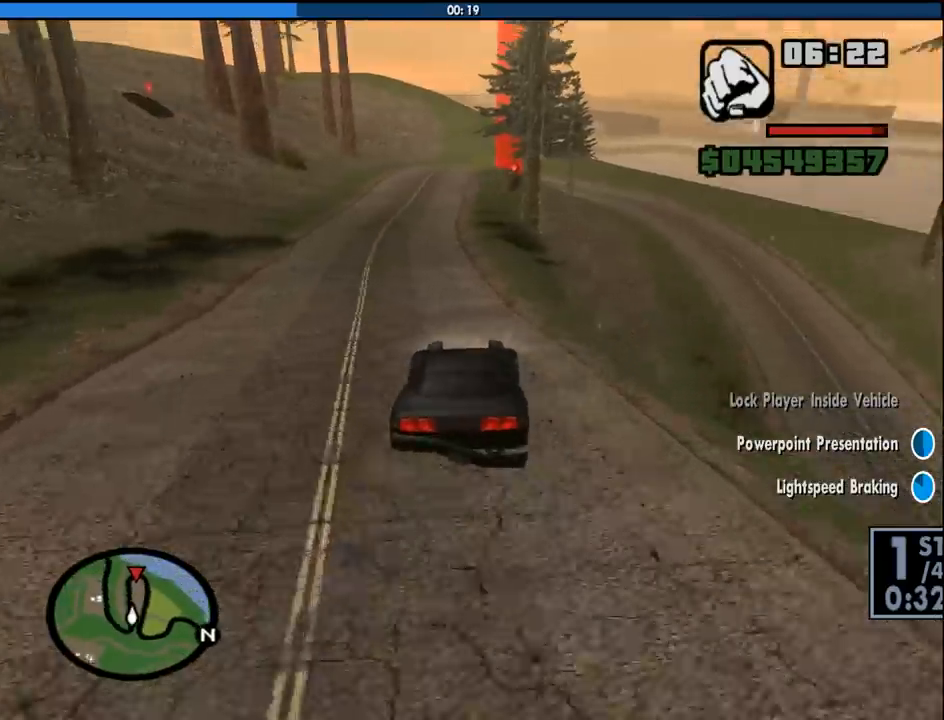
Gameplay with keyboard and mouse; each line is a JSON object with the keys and mouse buttons held at the frame after it. "events" lists presses ("down") and releases ("up") of "1", "2", "3", "4", "5", "6", "8", "a", "alt", "c", "ctrl", "d", "down", "e", "escape", "f", "f1", "f2", "f3", "g", "h", "left", "num2", "q", "r", "right", "s", "shift", "space", "tab", "up", "v", "w", "x", "z", "mouse_left", "mouse_middle", "mouse_right", "mouse_wheel_up" and "mouse_wheel_down" between this image and that frame as [ms after this image, input, new state], when the widget could be followed in between. "mouse_left", "mouse_middle", "mouse_right", "mouse_wheel_up", "mouse_wheel_down" = the "left", "middle", "right", "wheel_up", "wheel_down" buttons of the "mouse" list. No other keys are recorded. Mouse movement is not recorded.
{"keys": ["s"], "mouse": [], "events": [[100, "a", "up"]]}
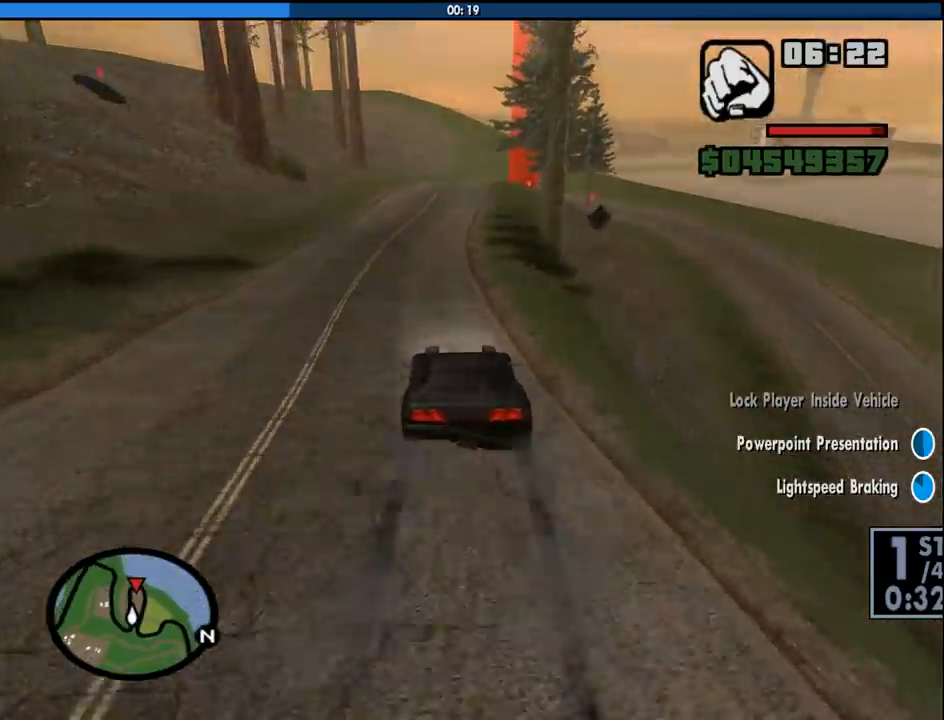
{"keys": ["s"], "mouse": [], "events": []}
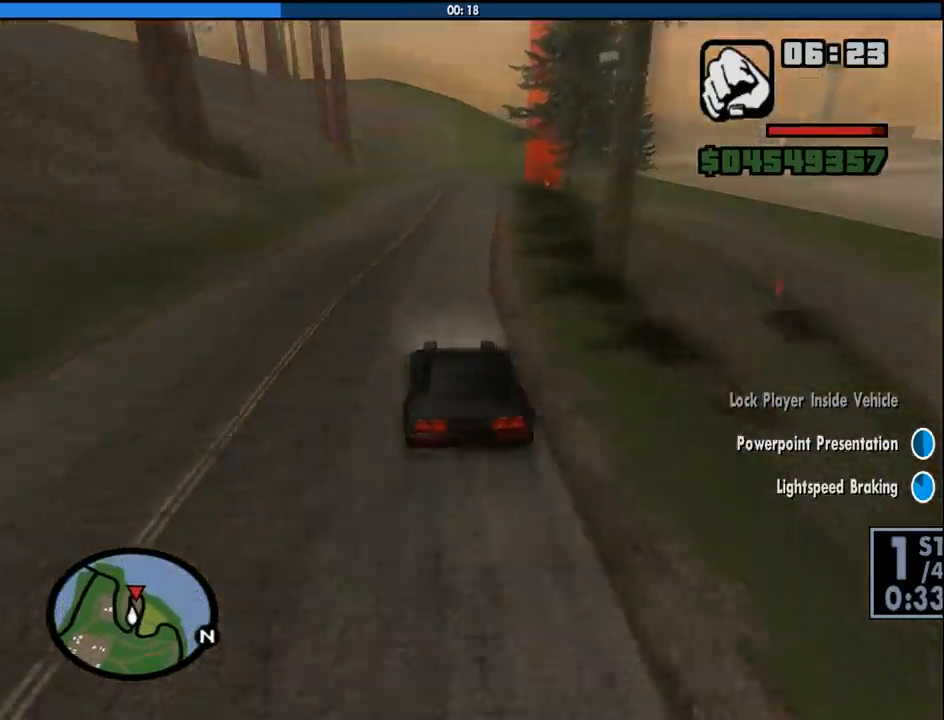
{"keys": ["s"], "mouse": [], "events": [[83, "d", "down"], [166, "d", "up"]]}
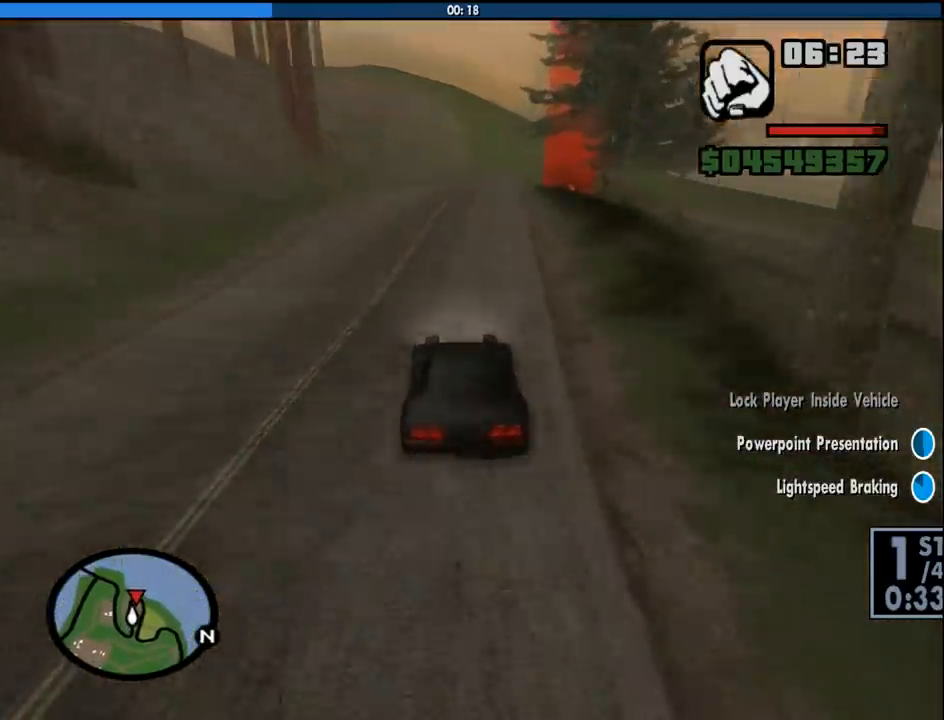
{"keys": ["w"], "mouse": [], "events": [[50, "d", "down"], [100, "s", "up"], [133, "d", "up"], [233, "w", "down"]]}
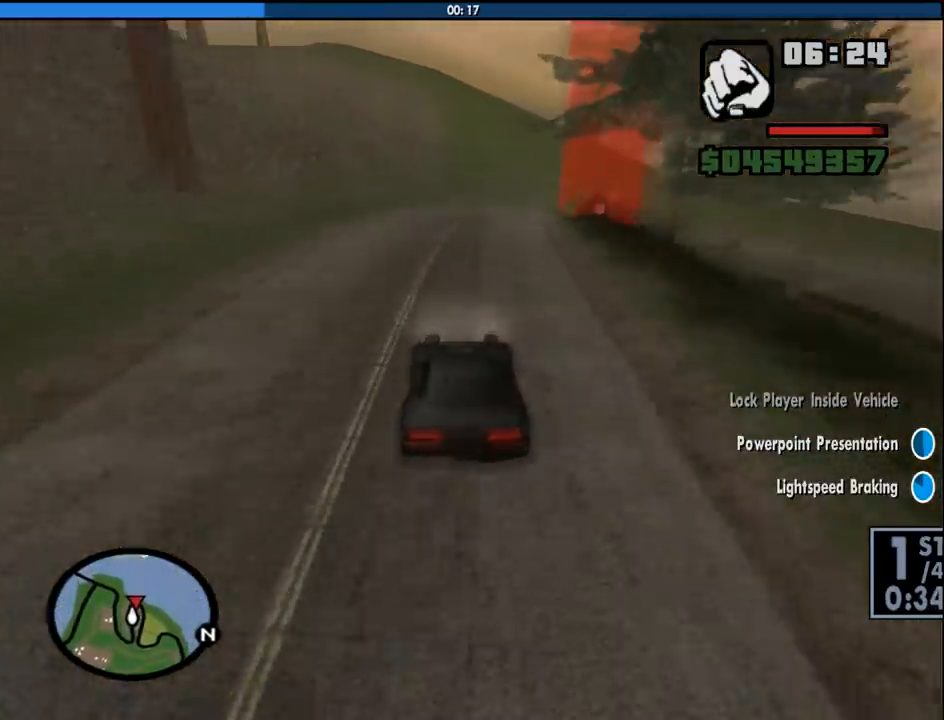
{"keys": ["space"], "mouse": [], "events": [[200, "w", "up"], [250, "space", "down"]]}
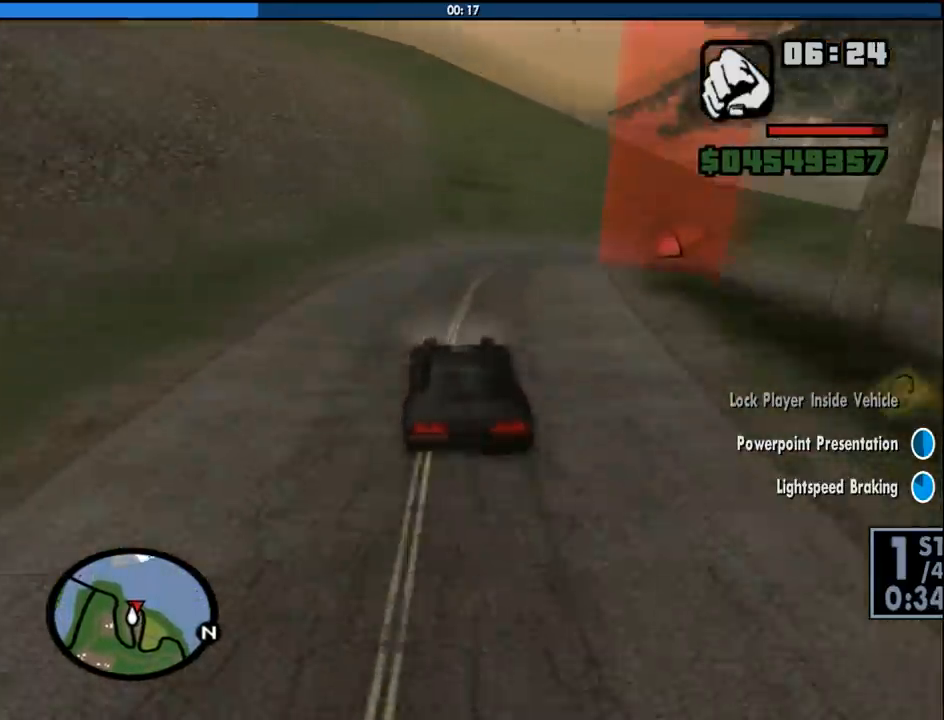
{"keys": ["d", "space"], "mouse": [], "events": [[266, "d", "down"]]}
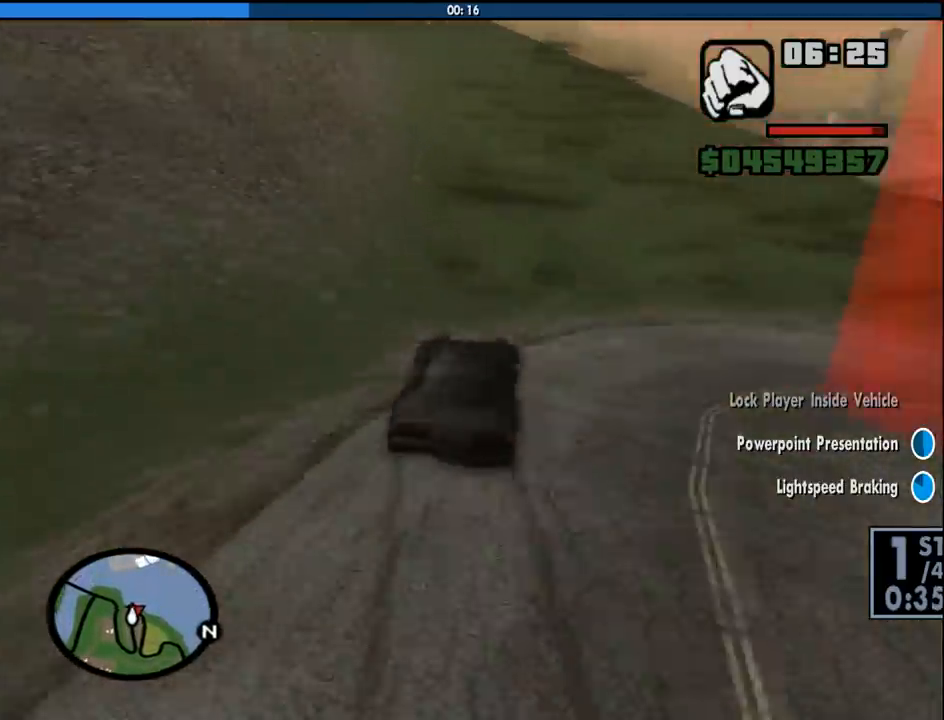
{"keys": ["d", "space"], "mouse": [], "events": []}
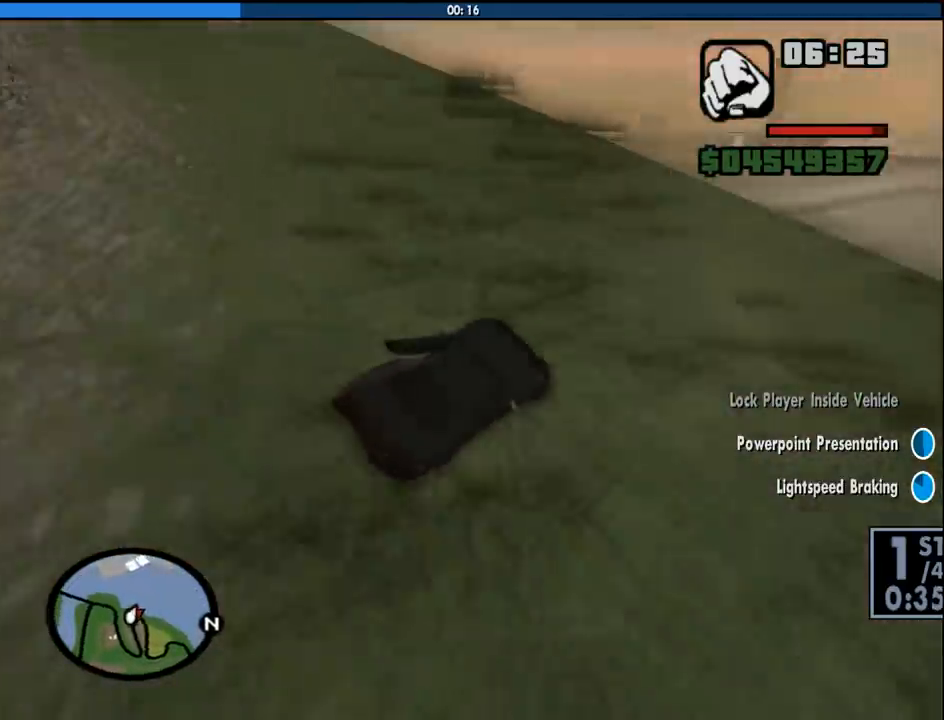
{"keys": ["d", "space"], "mouse": [], "events": []}
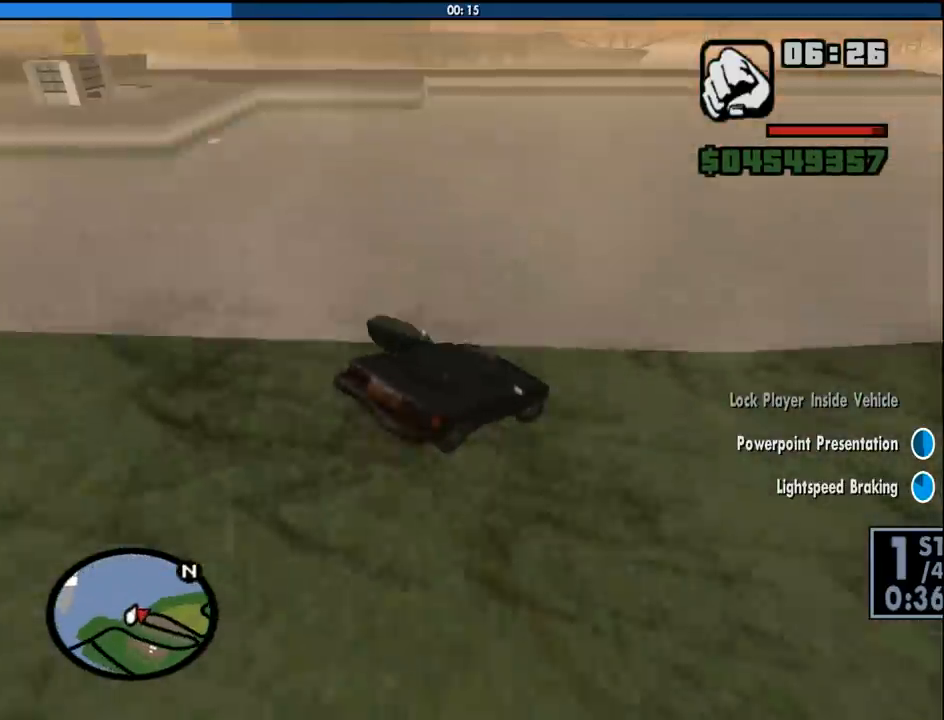
{"keys": ["d", "space"], "mouse": [], "events": []}
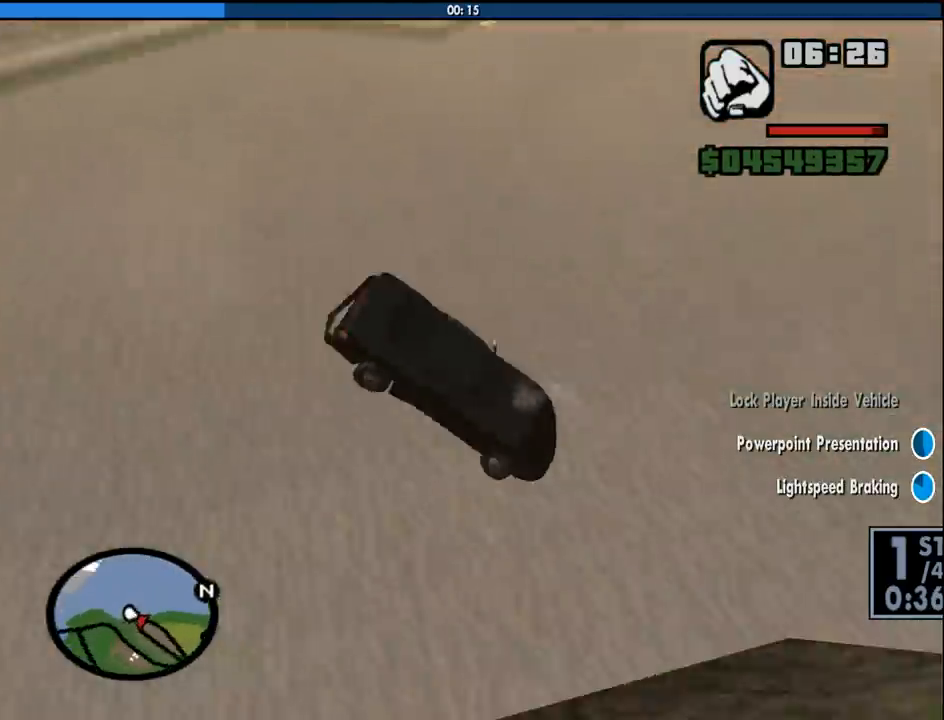
{"keys": ["d", "space"], "mouse": [], "events": []}
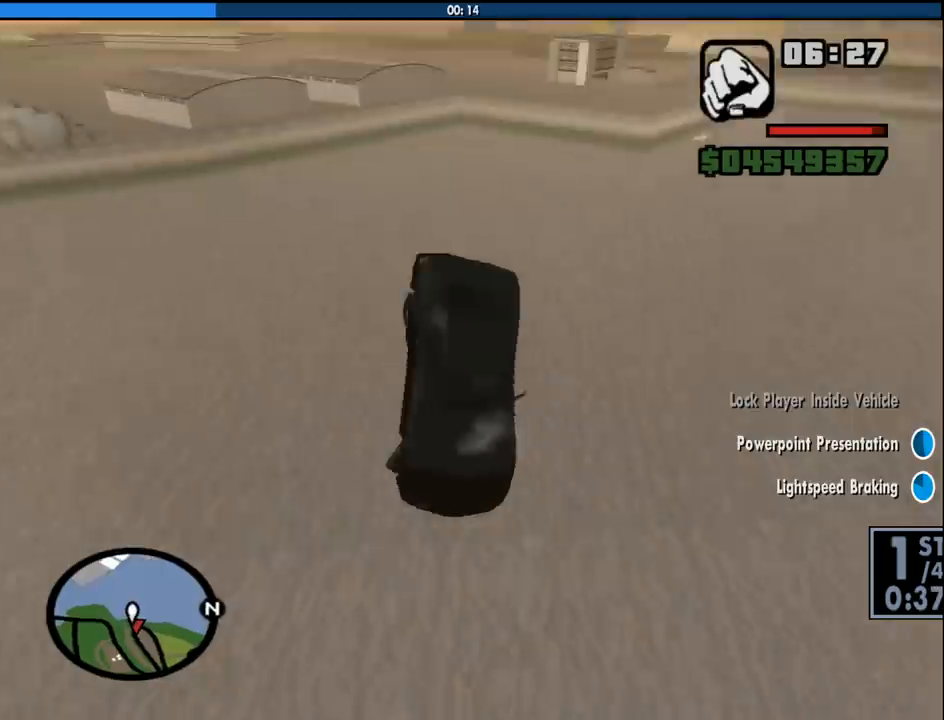
{"keys": ["d", "space"], "mouse": [], "events": []}
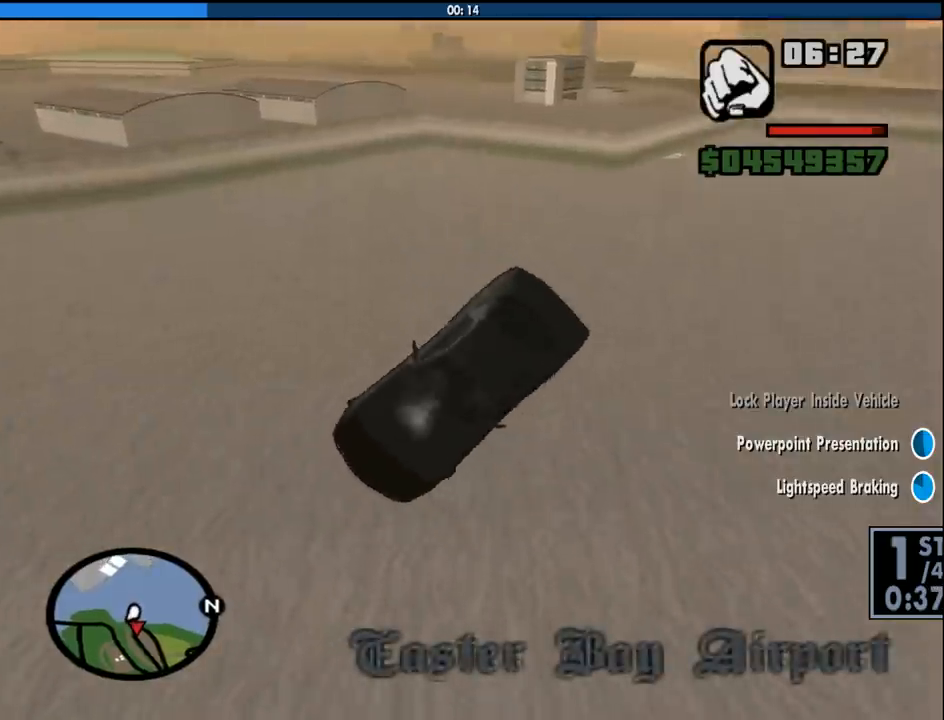
{"keys": ["d", "space"], "mouse": [], "events": []}
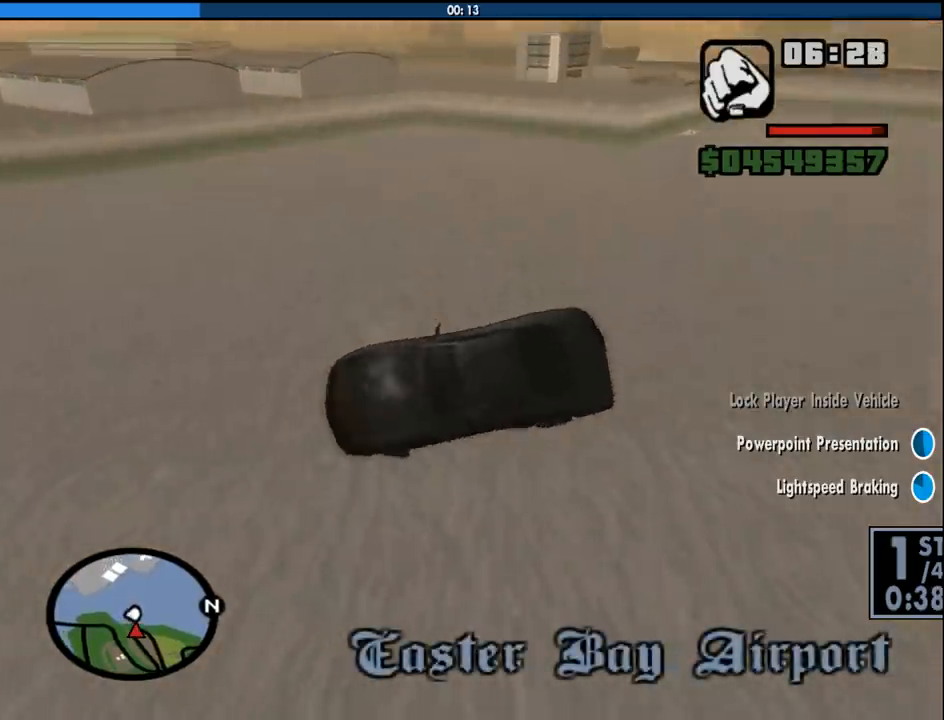
{"keys": [], "mouse": [], "events": [[283, "space", "up"], [333, "d", "up"]]}
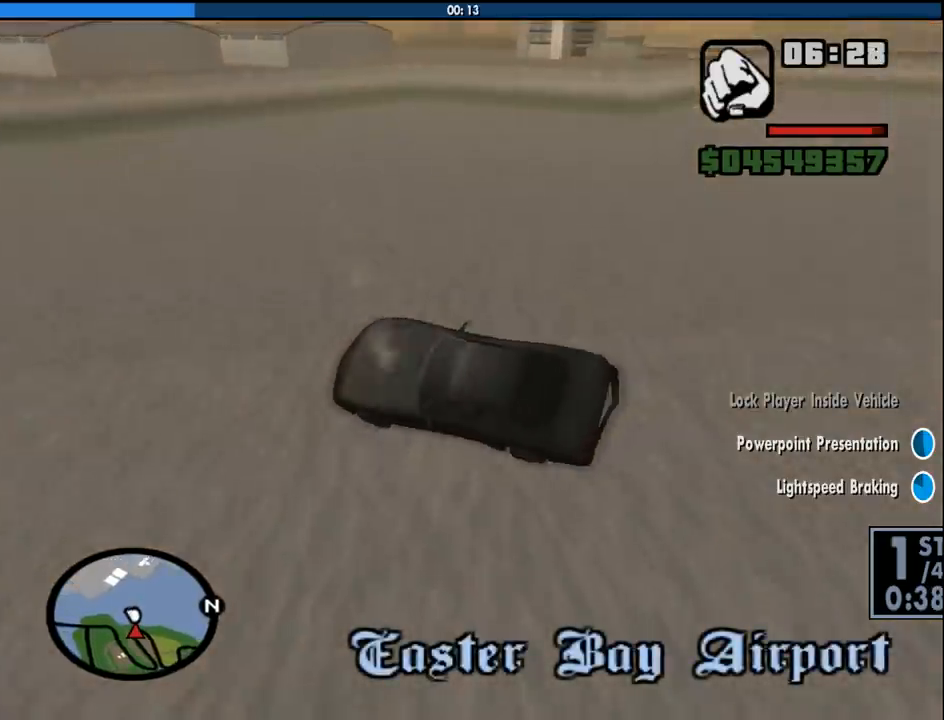
{"keys": [], "mouse": [], "events": []}
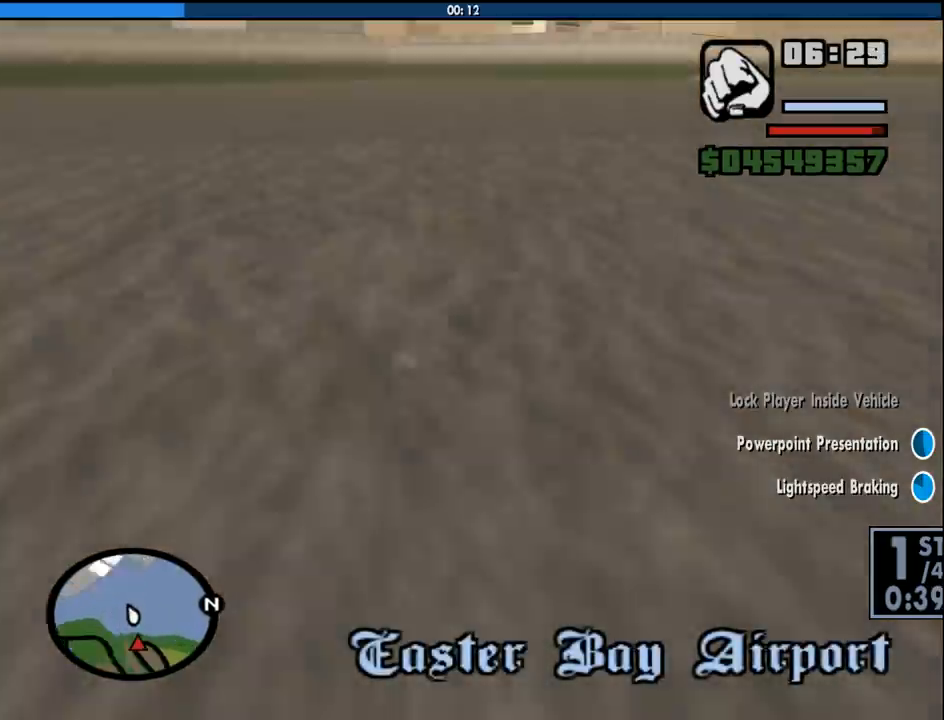
{"keys": [], "mouse": [], "events": []}
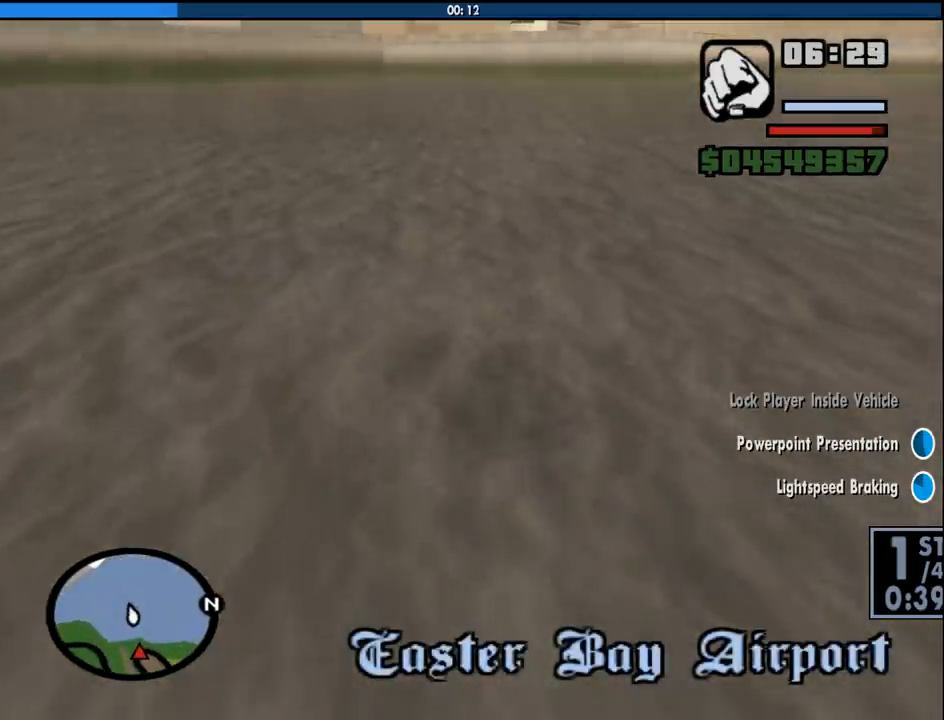
{"keys": [], "mouse": [], "events": []}
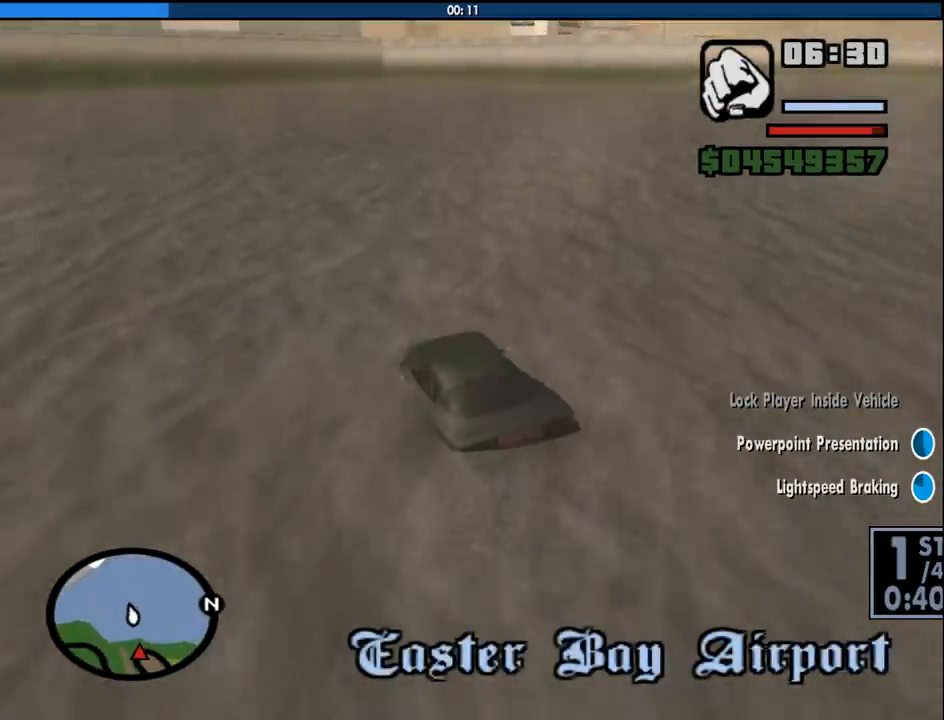
{"keys": [], "mouse": [], "events": []}
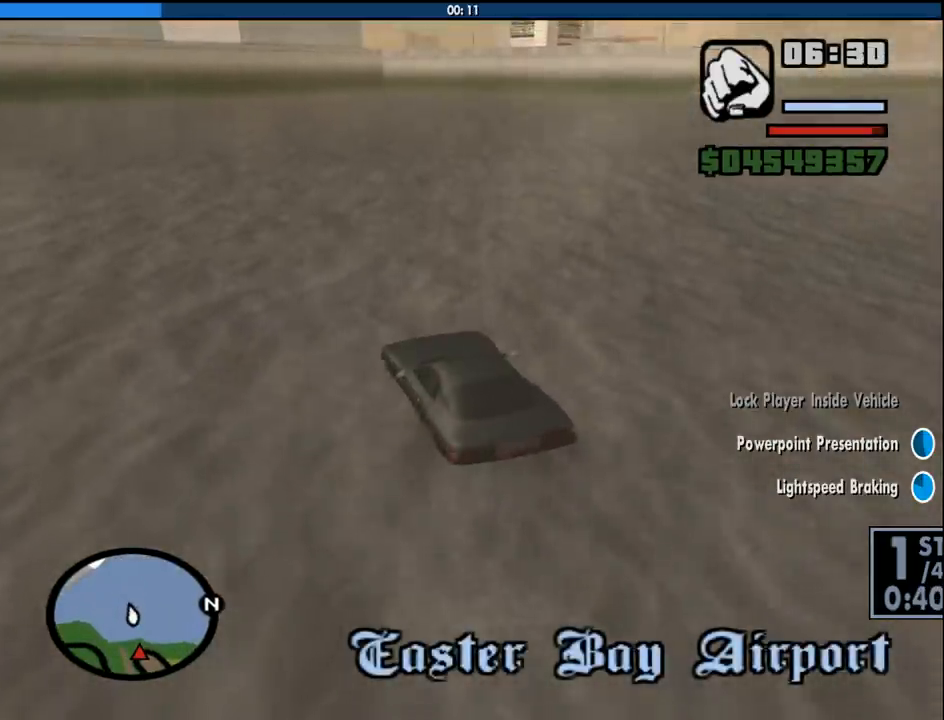
{"keys": ["f"], "mouse": [], "events": [[500, "f", "down"]]}
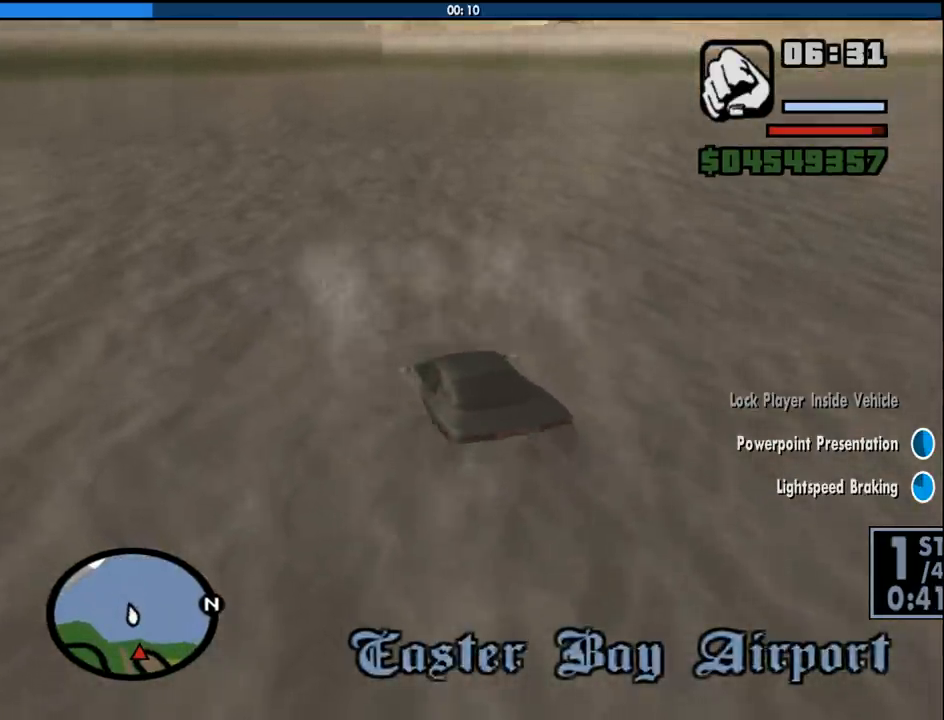
{"keys": [], "mouse": [], "events": [[183, "f", "up"]]}
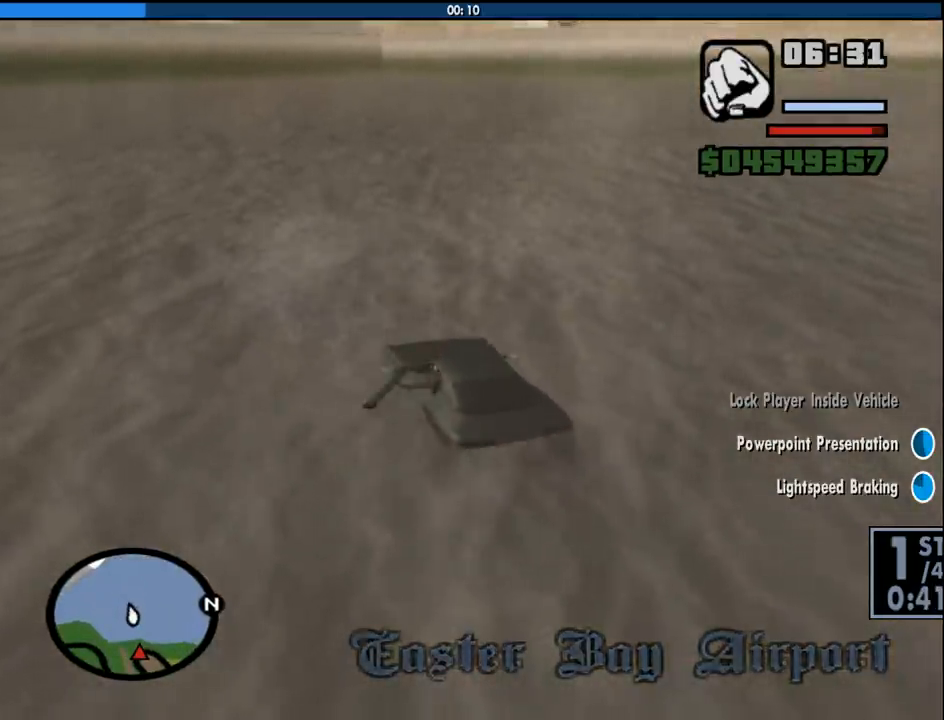
{"keys": ["w"], "mouse": [], "events": [[433, "w", "down"]]}
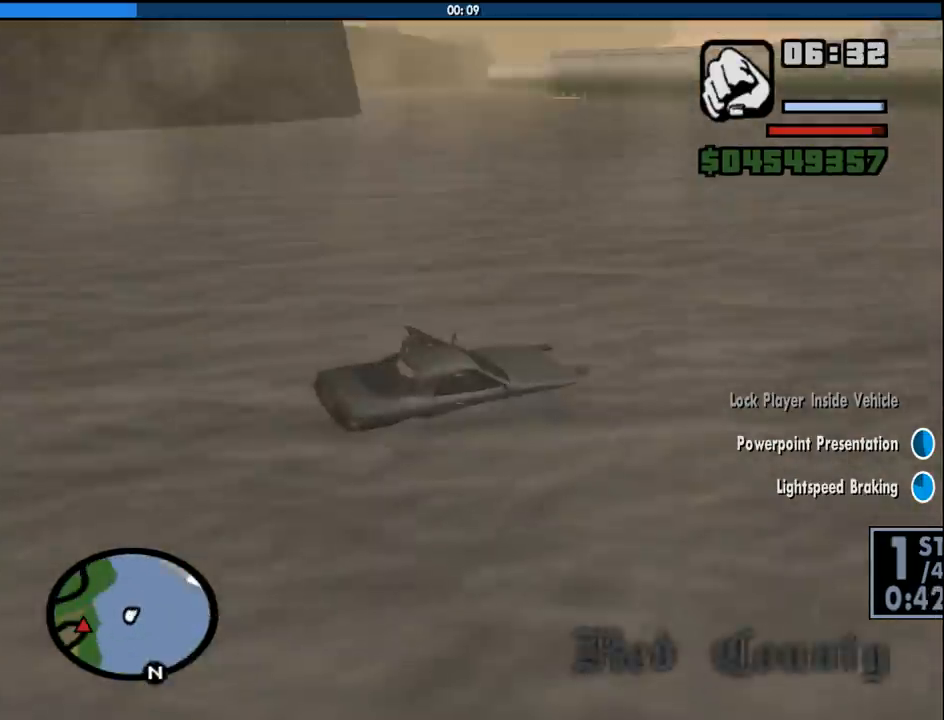
{"keys": ["w"], "mouse": [], "events": []}
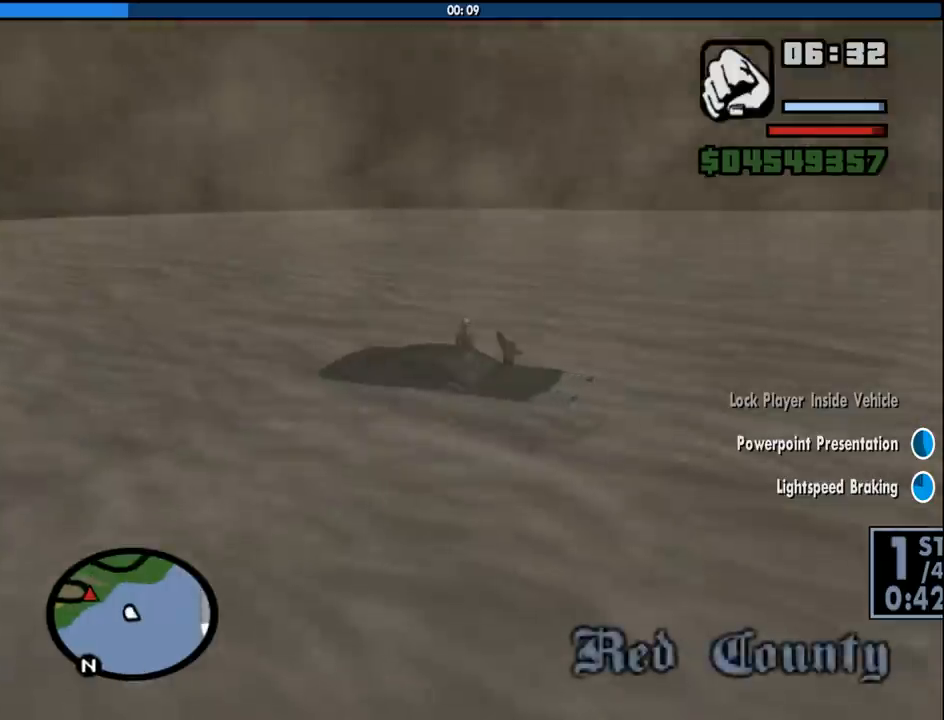
{"keys": ["space", "w"], "mouse": [], "events": [[50, "space", "down"], [133, "space", "up"], [283, "space", "down"], [383, "space", "up"], [466, "space", "down"]]}
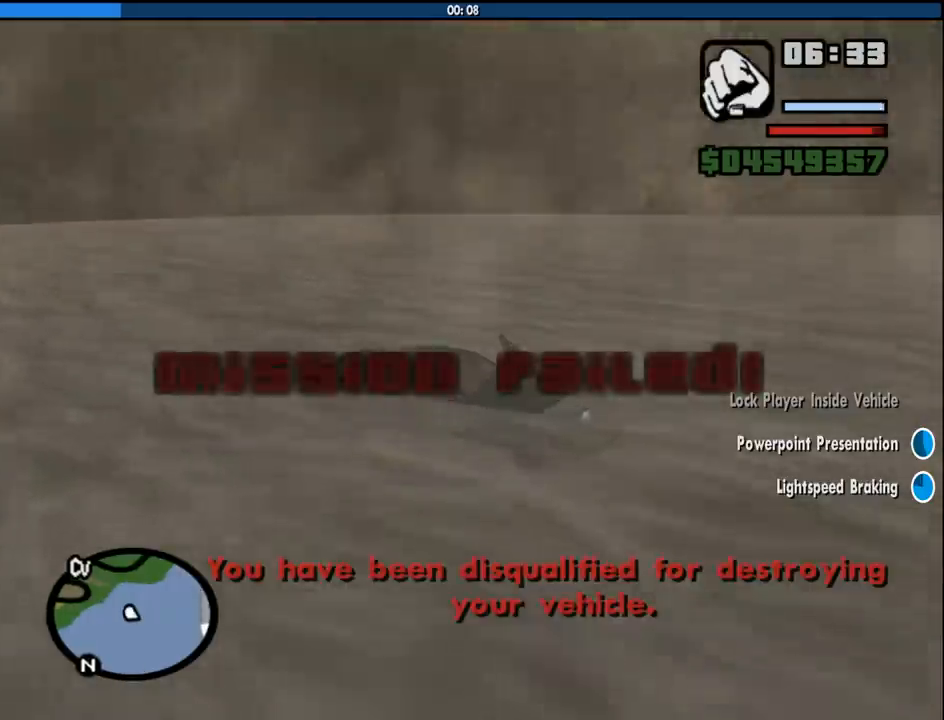
{"keys": ["space", "w"], "mouse": [], "events": [[66, "space", "up"], [200, "space", "down"], [300, "space", "up"], [433, "space", "down"]]}
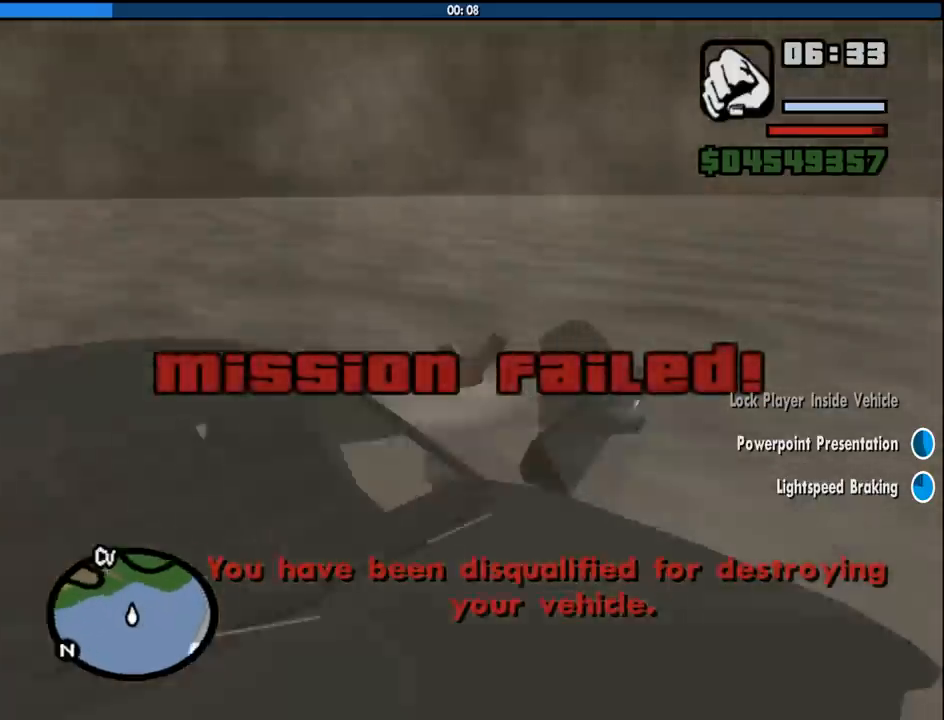
{"keys": ["w"], "mouse": [], "events": [[33, "space", "up"], [166, "space", "down"], [266, "space", "up"], [366, "space", "down"], [500, "space", "up"]]}
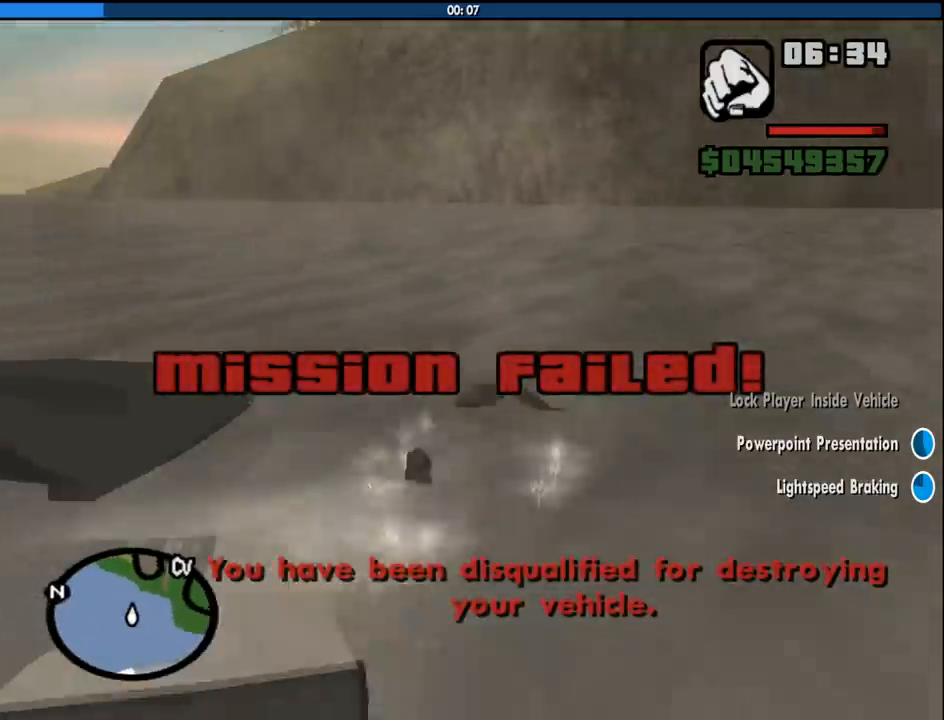
{"keys": ["w"], "mouse": [], "events": [[100, "space", "down"], [183, "space", "up"], [333, "space", "down"], [416, "space", "up"]]}
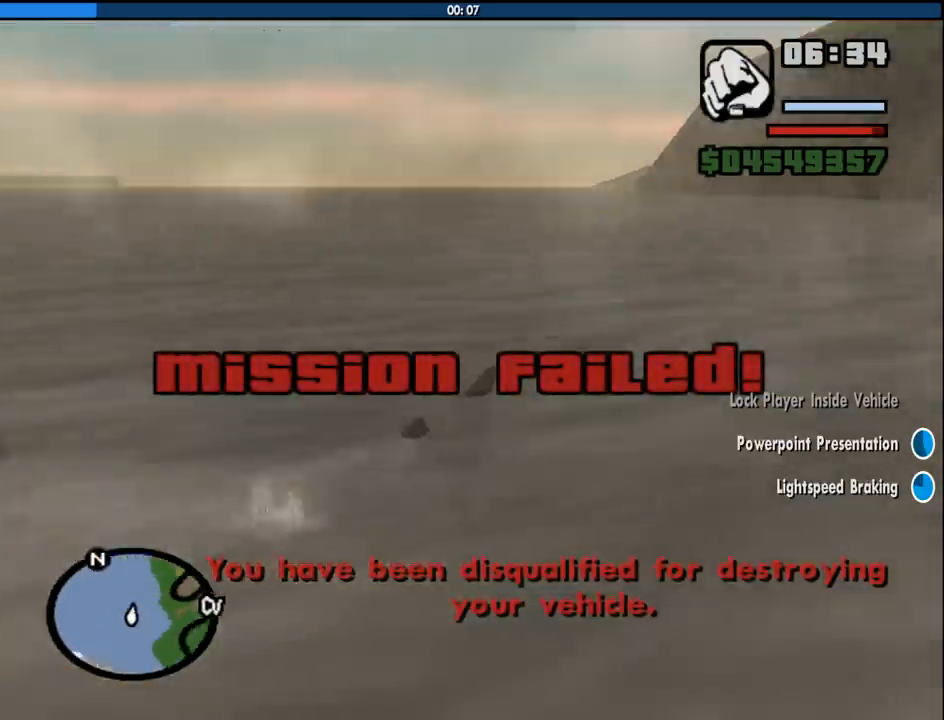
{"keys": ["space", "w"], "mouse": [], "events": [[66, "space", "down"], [150, "space", "up"], [300, "space", "down"], [383, "space", "up"], [483, "space", "down"]]}
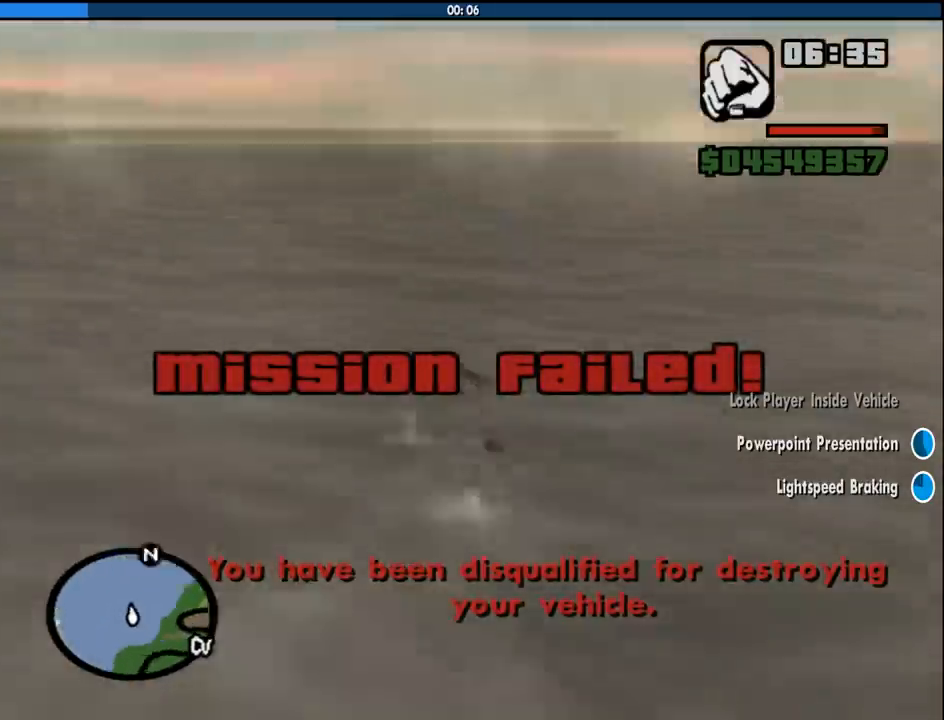
{"keys": ["space", "w"], "mouse": [], "events": [[133, "space", "up"], [266, "space", "down"], [316, "space", "up"], [450, "space", "down"]]}
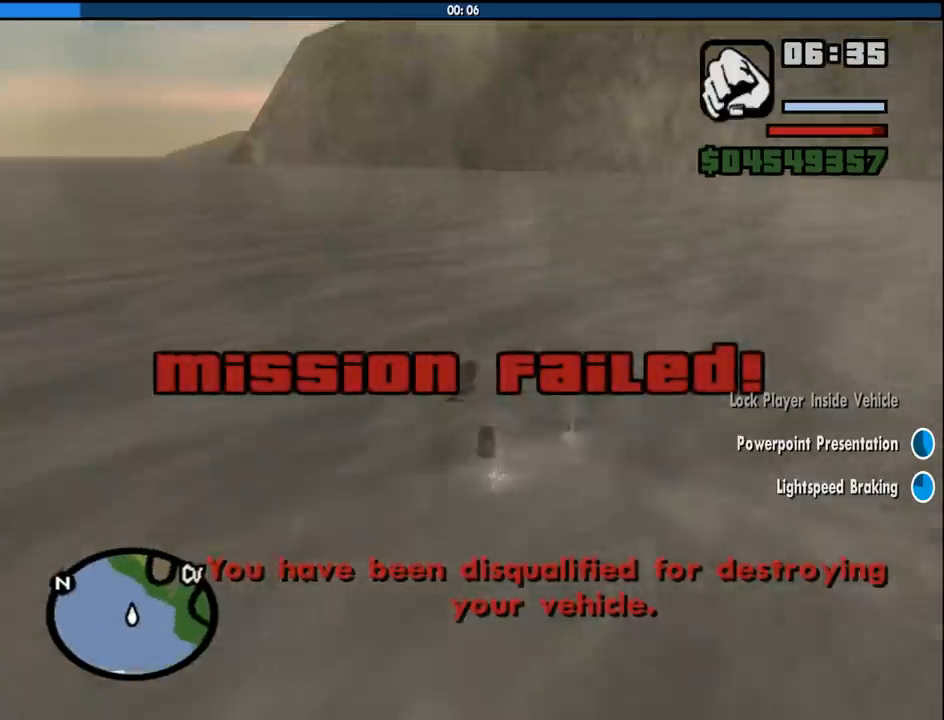
{"keys": ["w"], "mouse": [], "events": [[50, "space", "up"], [183, "space", "down"], [283, "space", "up"], [333, "space", "down"], [466, "space", "up"]]}
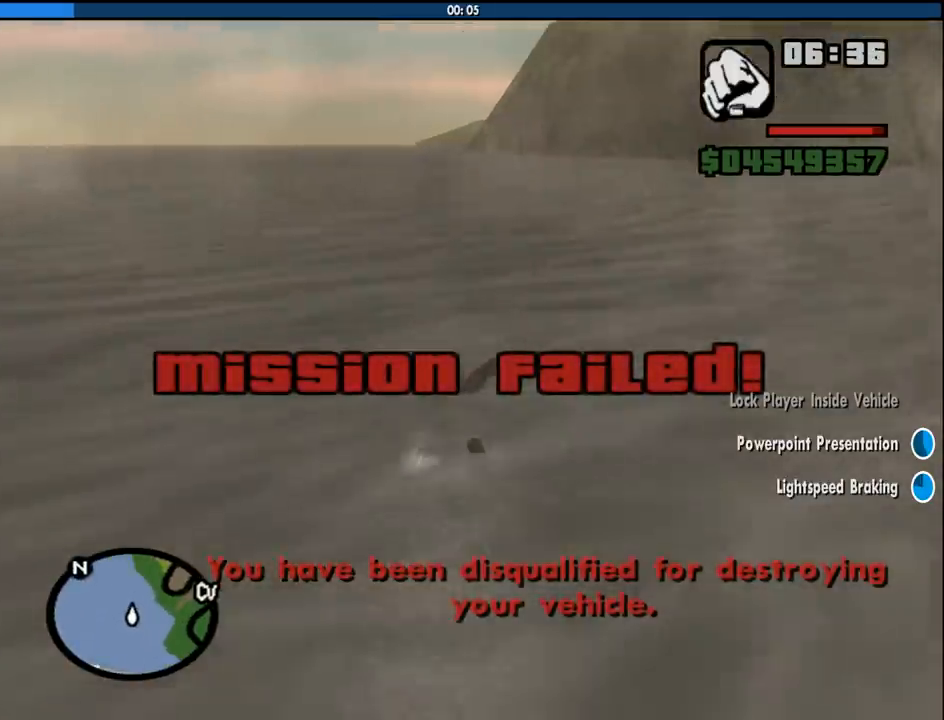
{"keys": ["w"], "mouse": [], "events": [[116, "space", "down"], [200, "space", "up"], [300, "space", "down"], [383, "space", "up"]]}
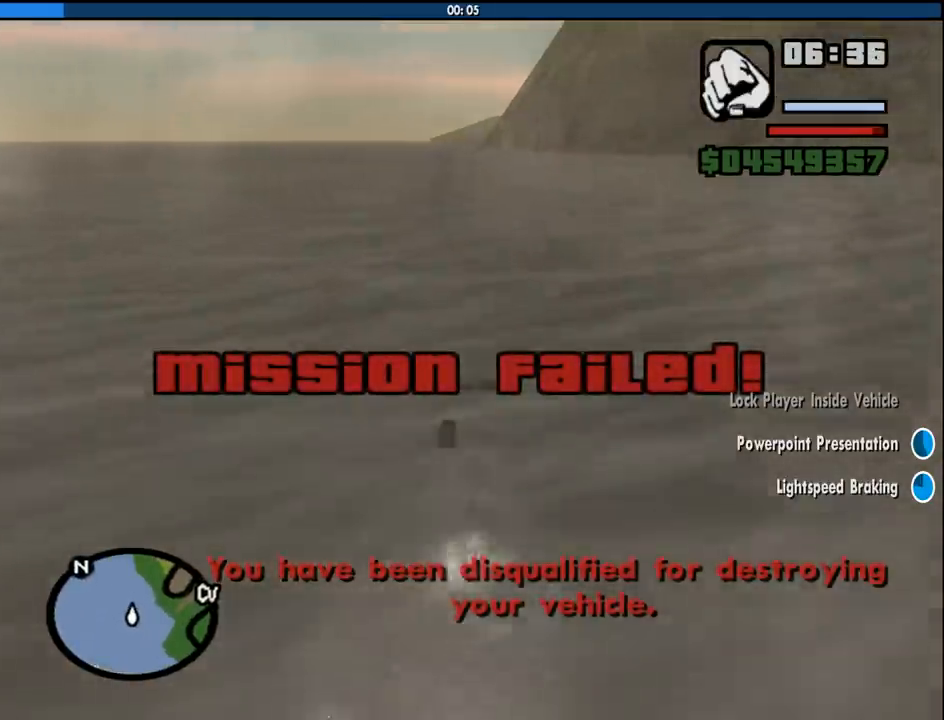
{"keys": ["w"], "mouse": [], "events": [[33, "space", "down"], [83, "space", "up"], [216, "space", "down"], [316, "space", "up"], [450, "space", "down"], [500, "space", "up"]]}